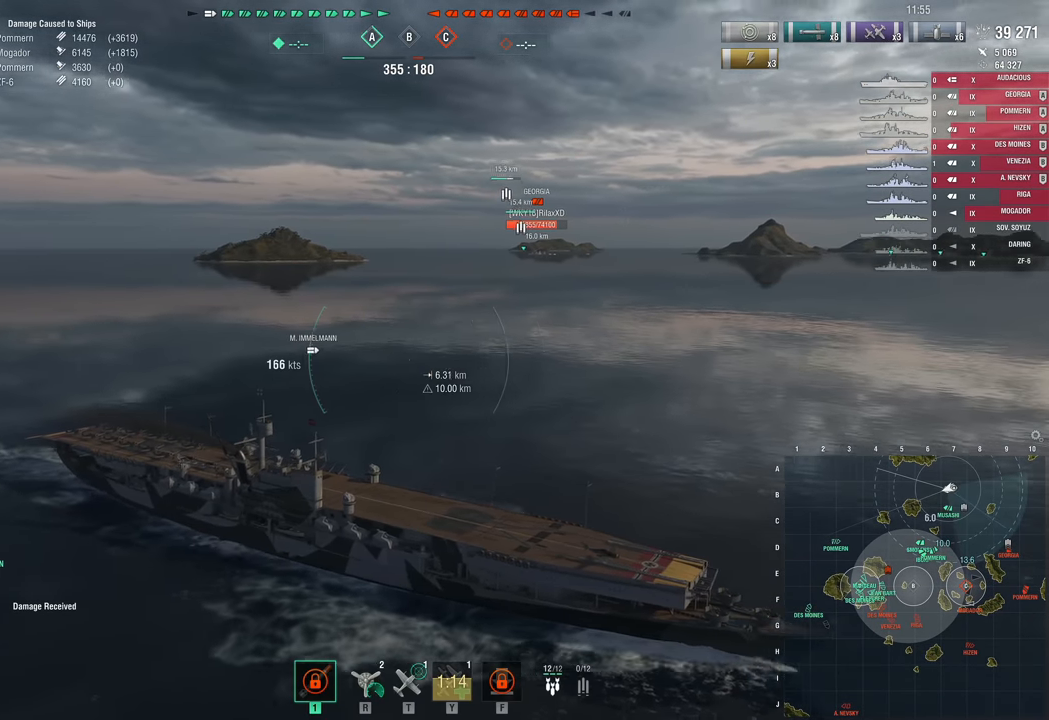
Gameplay with keyboard and mouse; each line is a JSON object with the keys held at the frame after it. "events" lists presses ("down") and releases ("up") of "1", "2", "3", "4", "5", "a", "alt", "c", "caps_lock", "ctrl", "d", "e", "f", "g", "q", "r", "s", "shift", "space", "t", "tab", "v", "w", "x" and "z" between this image and that frame as [ms after this image, input, new state], when the widget could be followed in between. No other keys are recorded. "mouse_move" is the direction in which the mouse moves at that frame (one of eight, or "still"), when it could be read. Mouse buttons are not recorded.
{"keys": [], "mouse_move": "left", "events": []}
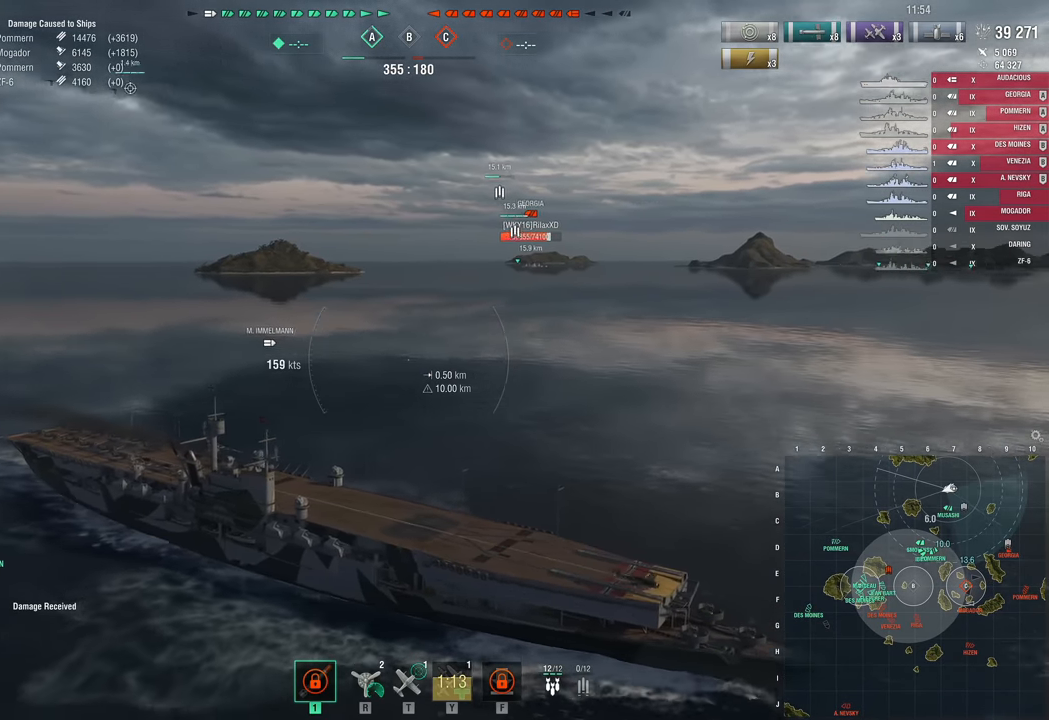
{"keys": ["a"], "mouse_move": "still", "events": [[350, "a", "down"]]}
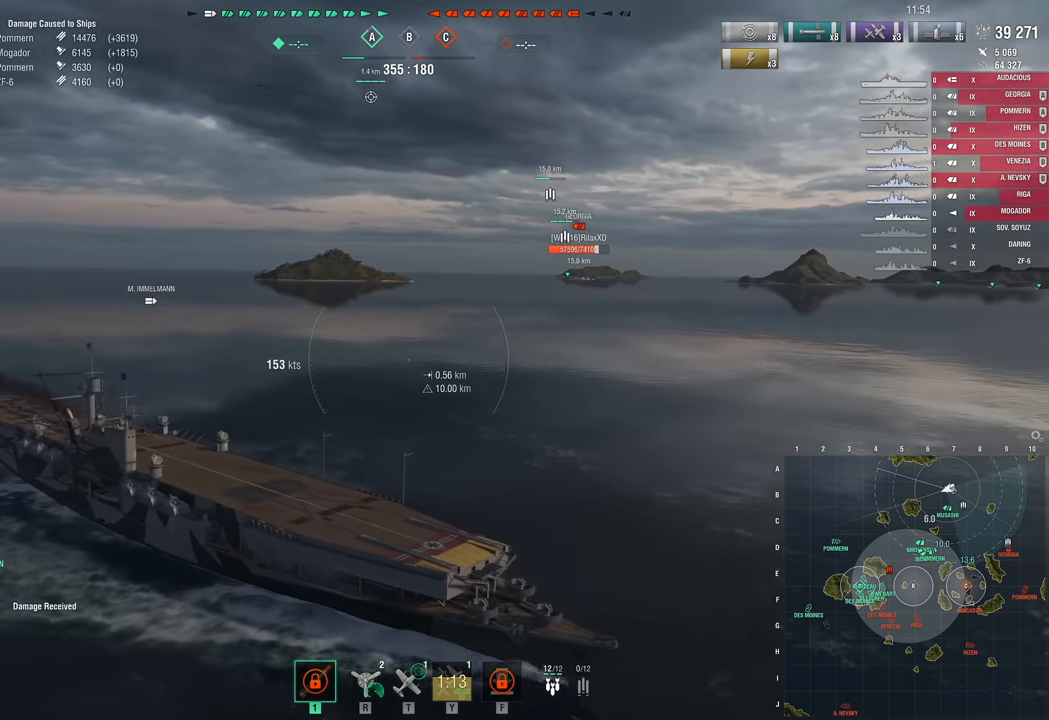
{"keys": ["a"], "mouse_move": "still", "events": []}
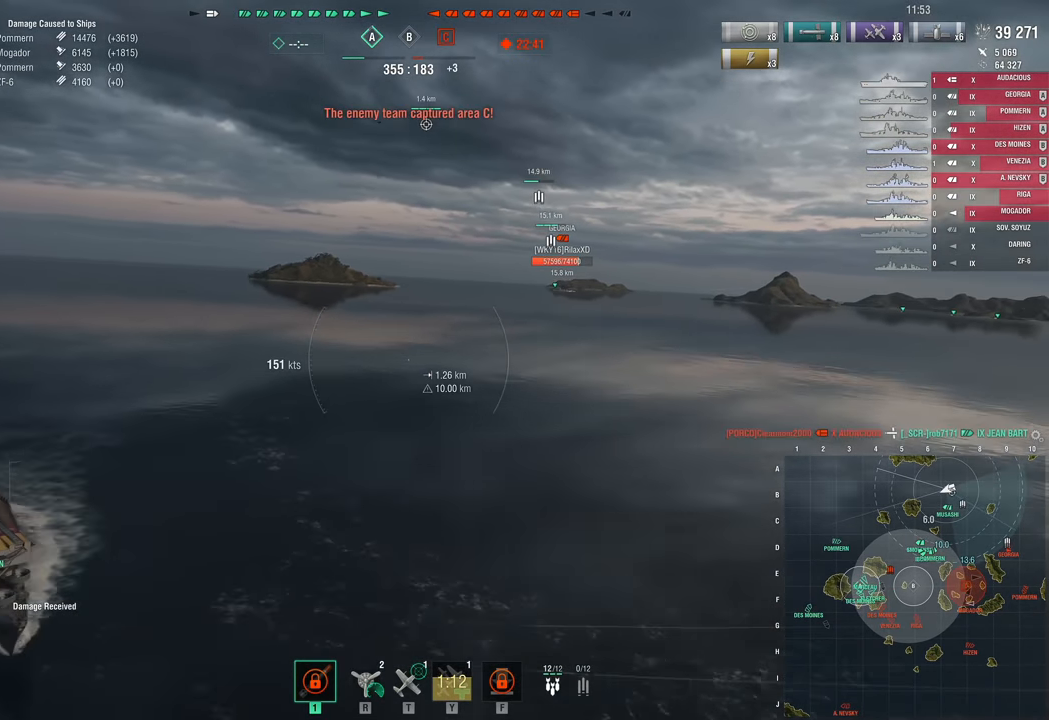
{"keys": ["a", "w"], "mouse_move": "still", "events": [[150, "w", "down"]]}
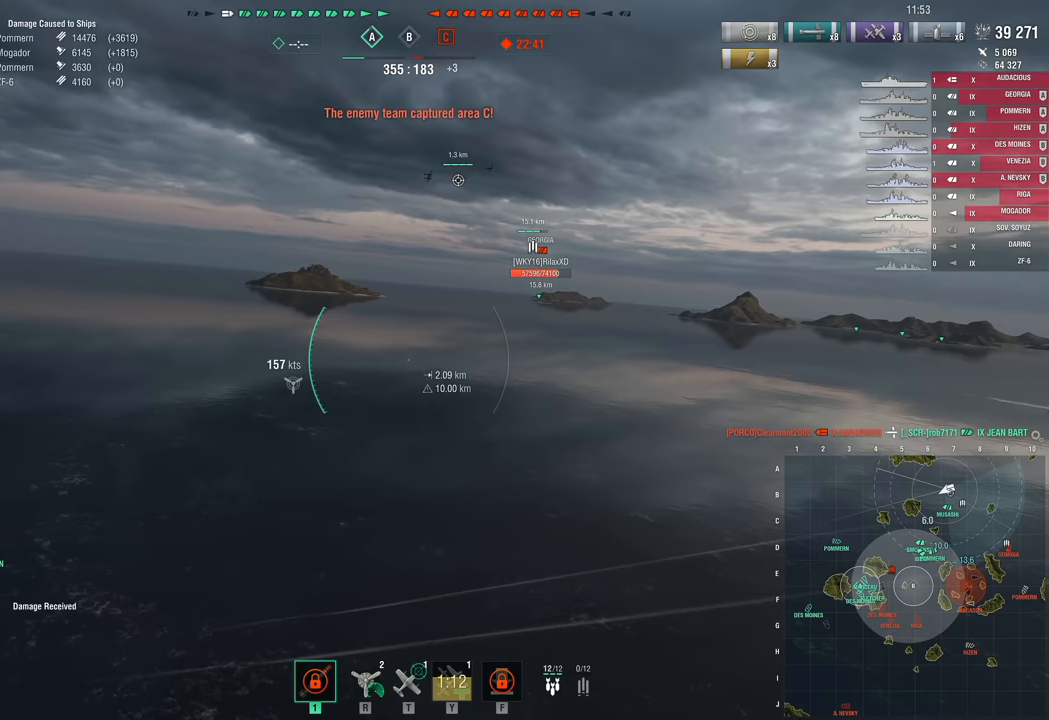
{"keys": ["a", "w"], "mouse_move": "still", "events": []}
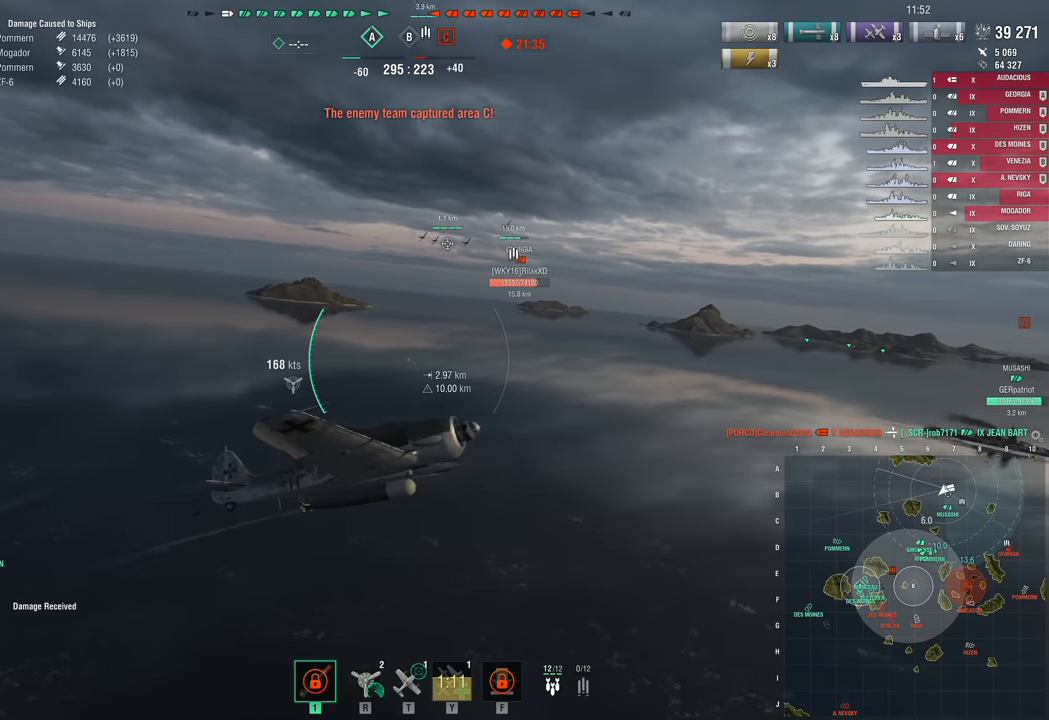
{"keys": ["a", "w"], "mouse_move": "still", "events": []}
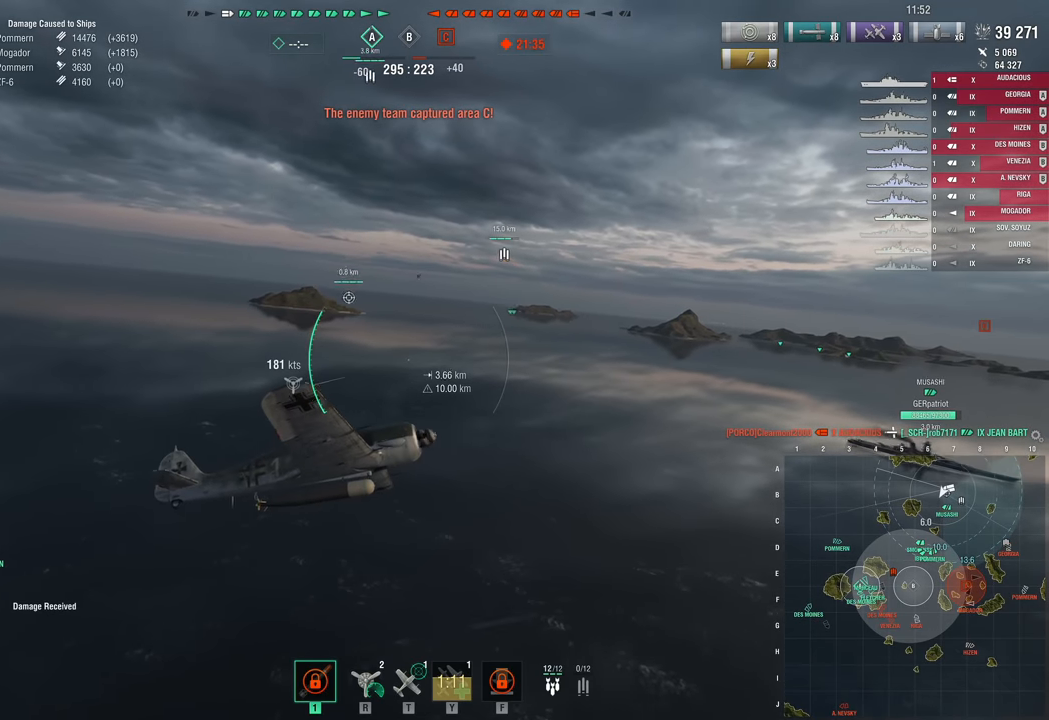
{"keys": ["a", "w"], "mouse_move": "still", "events": []}
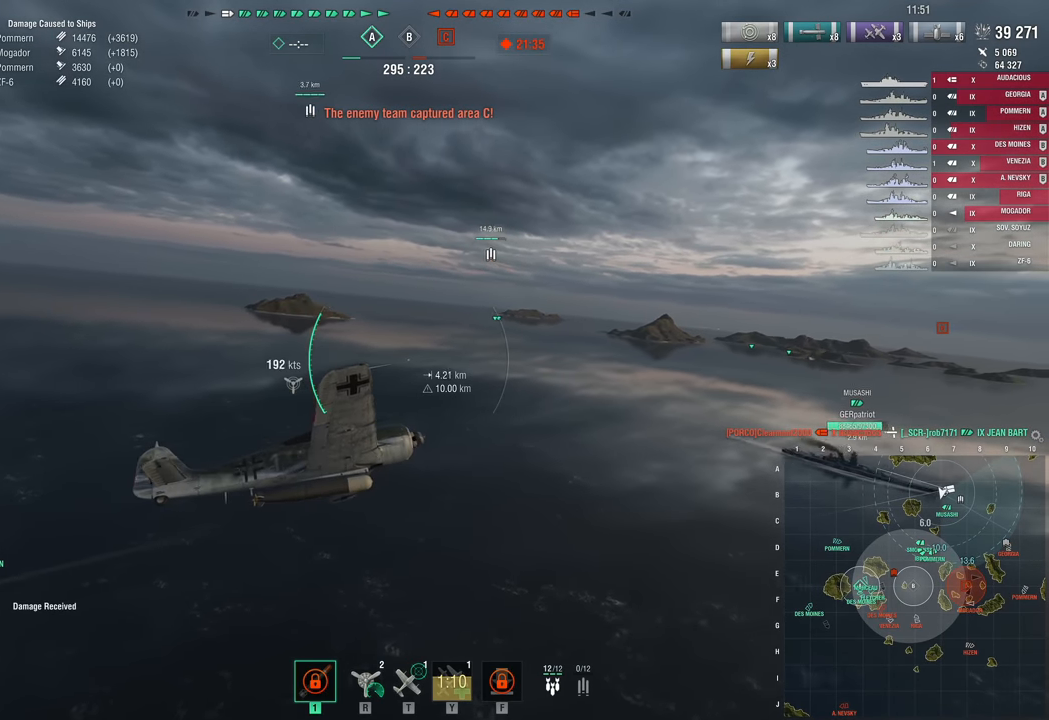
{"keys": ["a", "w"], "mouse_move": "still", "events": []}
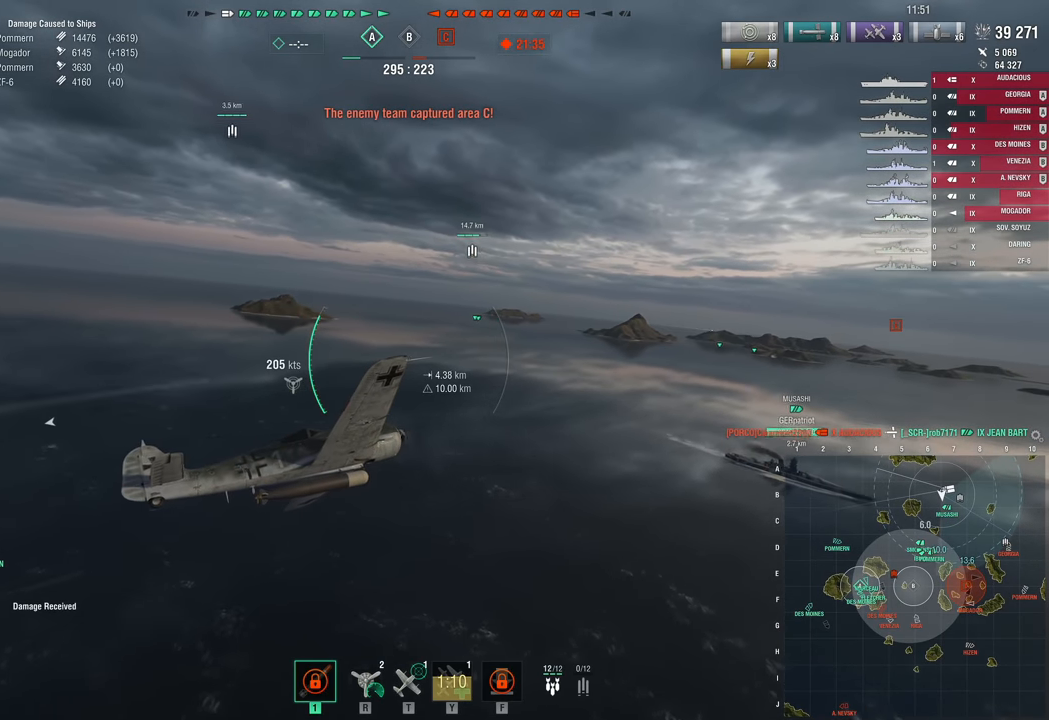
{"keys": ["w"], "mouse_move": "still", "events": [[150, "a", "up"]]}
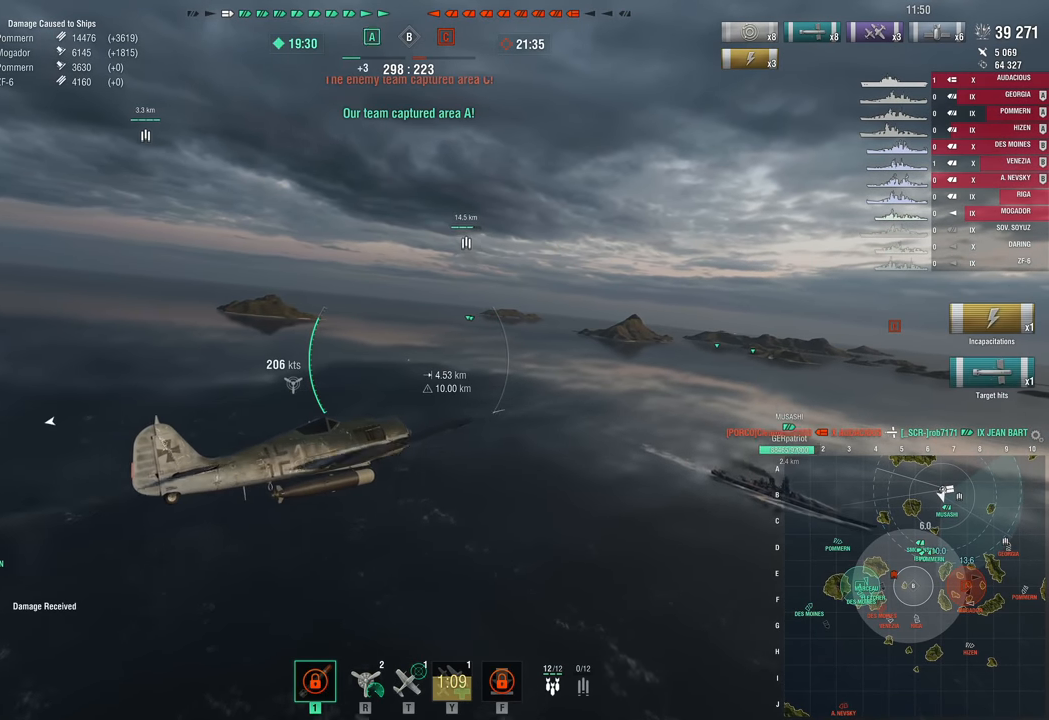
{"keys": ["w"], "mouse_move": "still", "events": []}
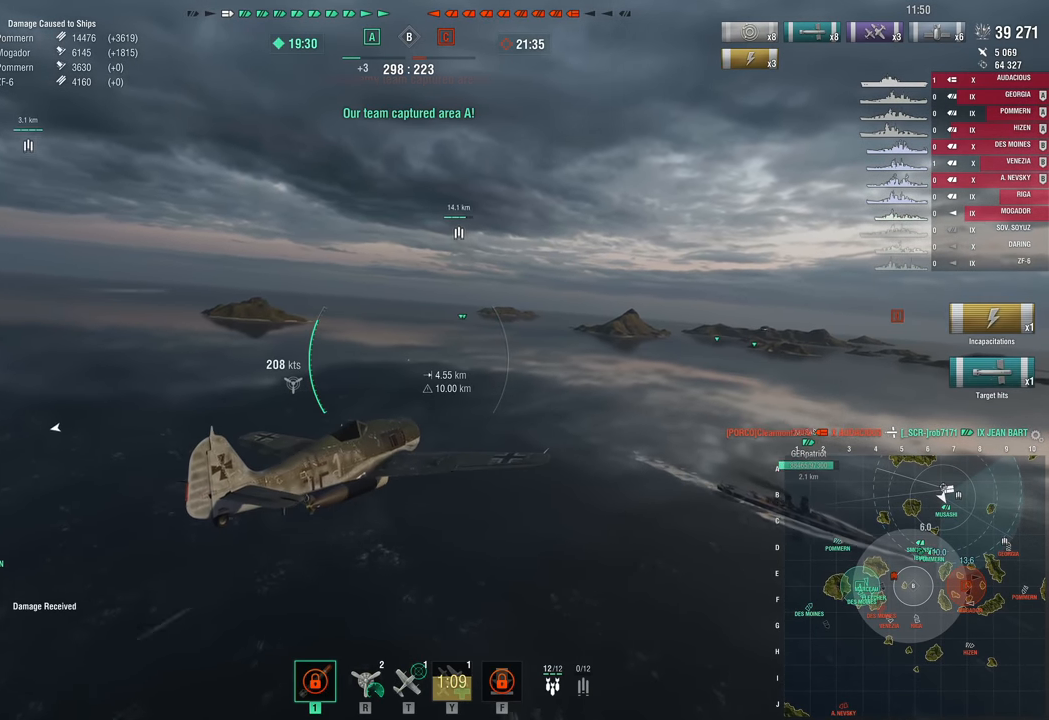
{"keys": ["w"], "mouse_move": "still", "events": []}
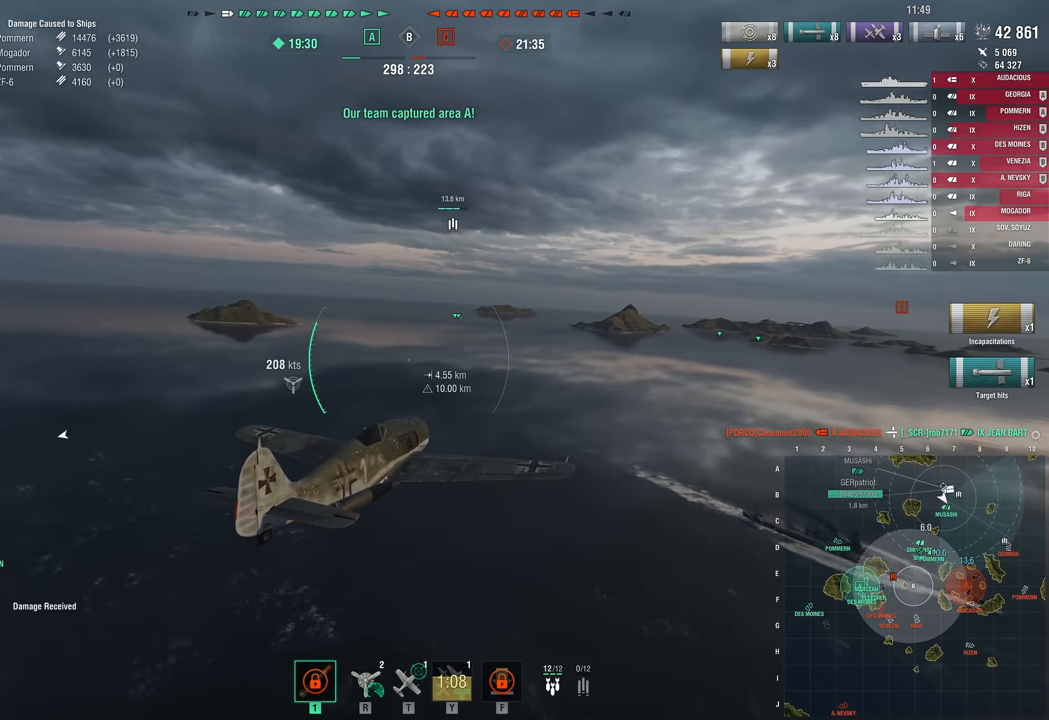
{"keys": ["w"], "mouse_move": "still", "events": []}
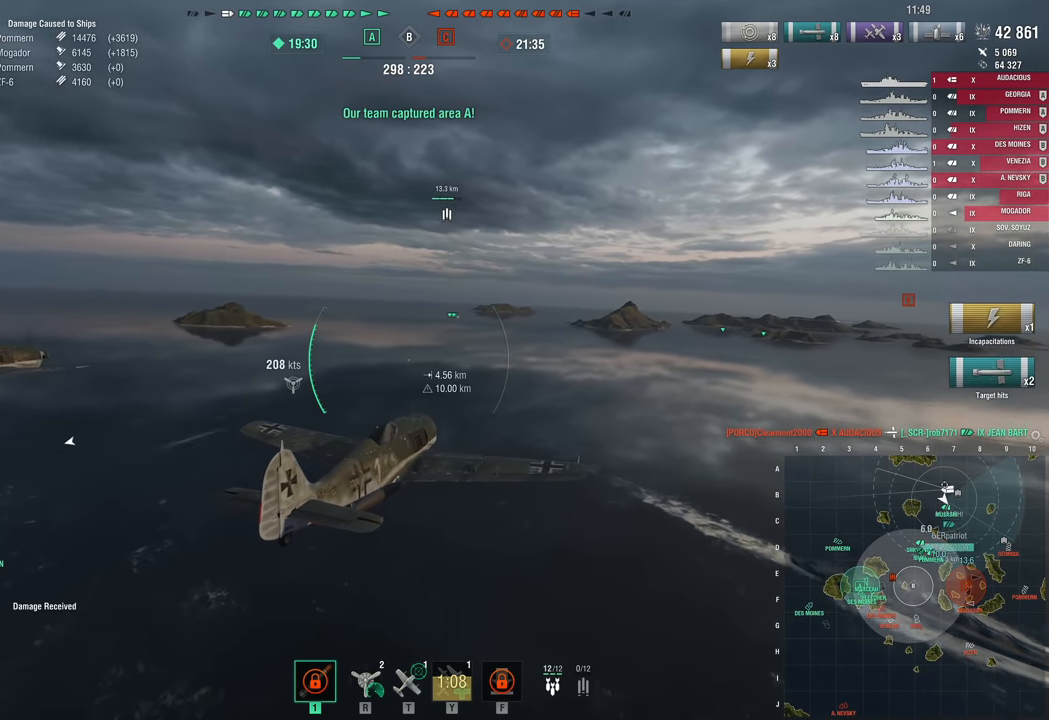
{"keys": ["w"], "mouse_move": "still", "events": []}
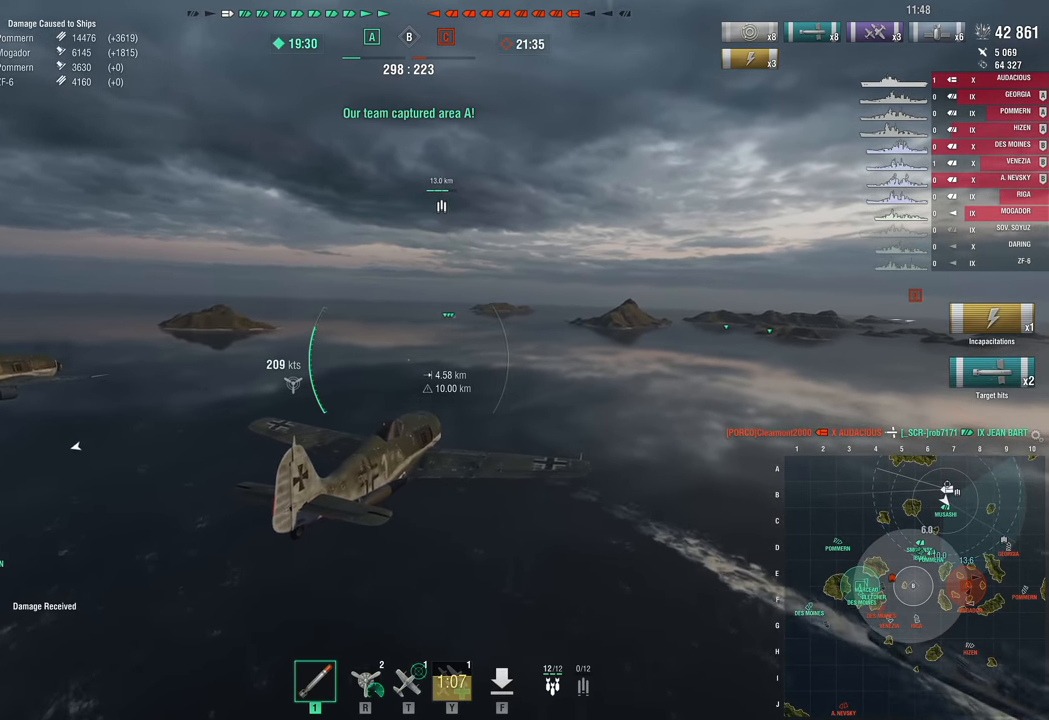
{"keys": ["w"], "mouse_move": "still", "events": []}
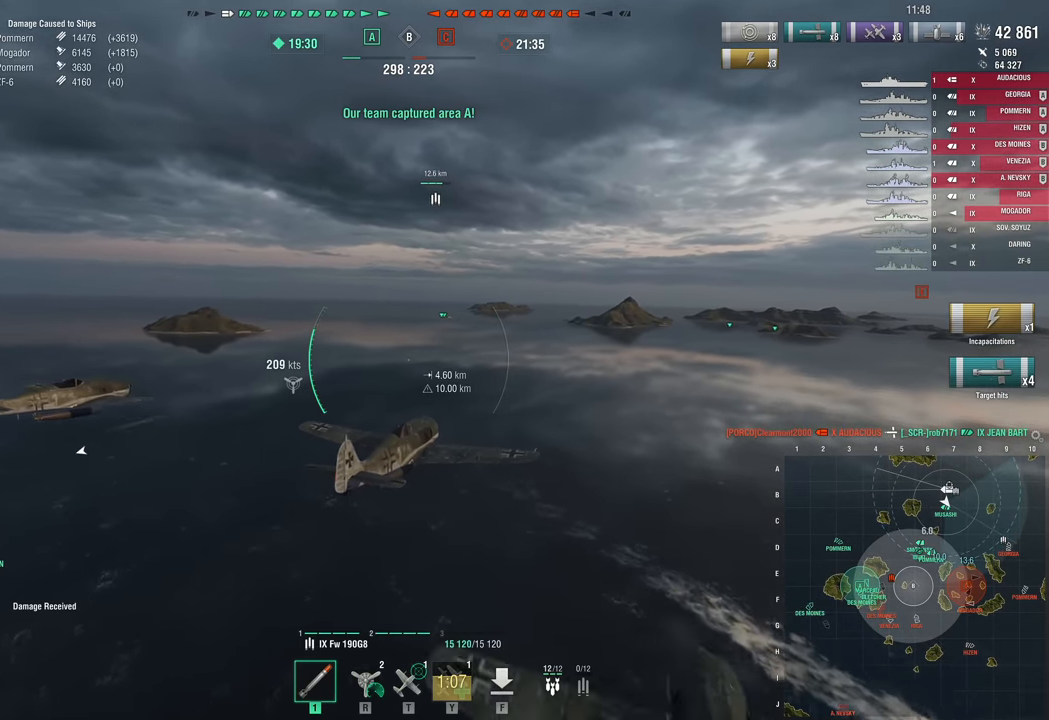
{"keys": ["w"], "mouse_move": "right", "events": []}
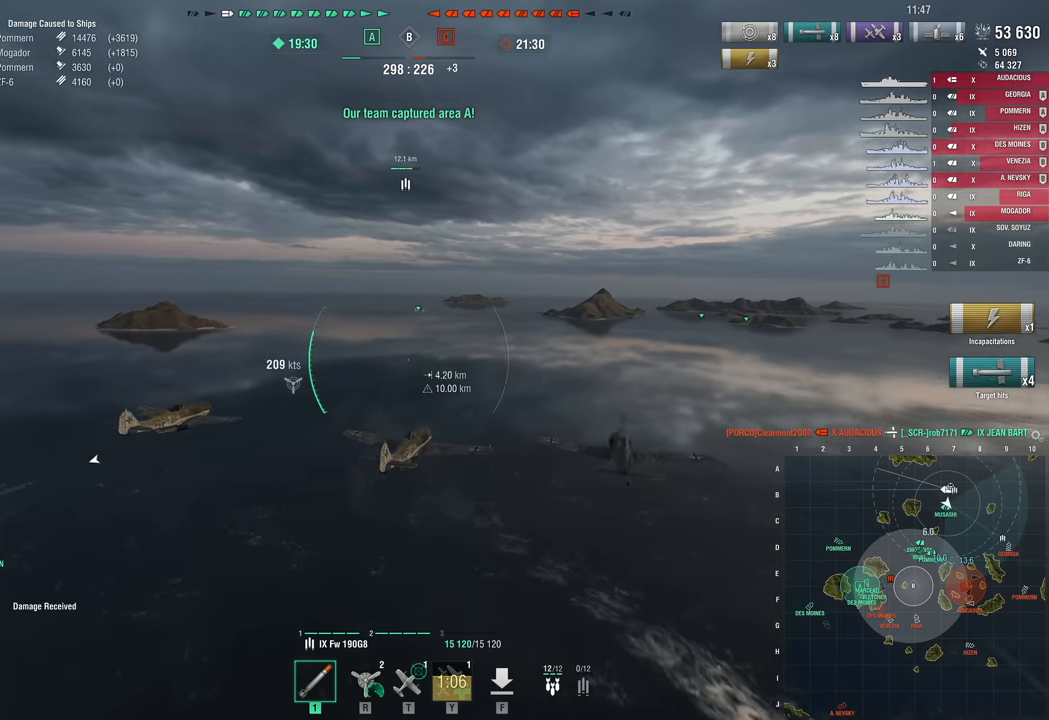
{"keys": [], "mouse_move": "right", "events": [[83, "w", "up"]]}
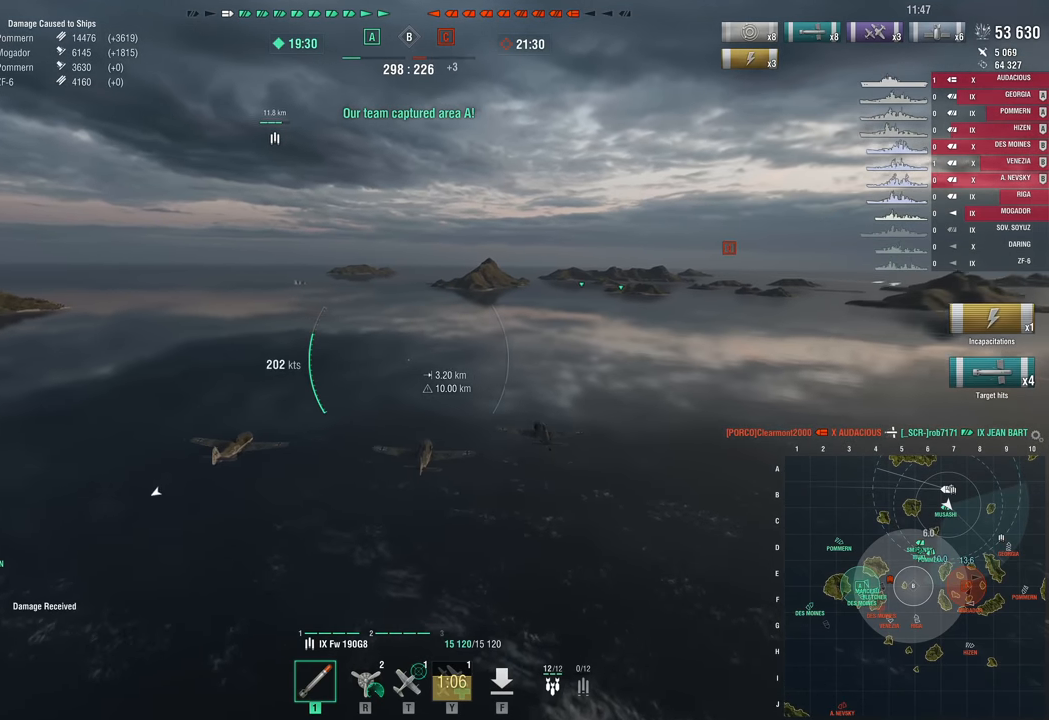
{"keys": [], "mouse_move": "still", "events": []}
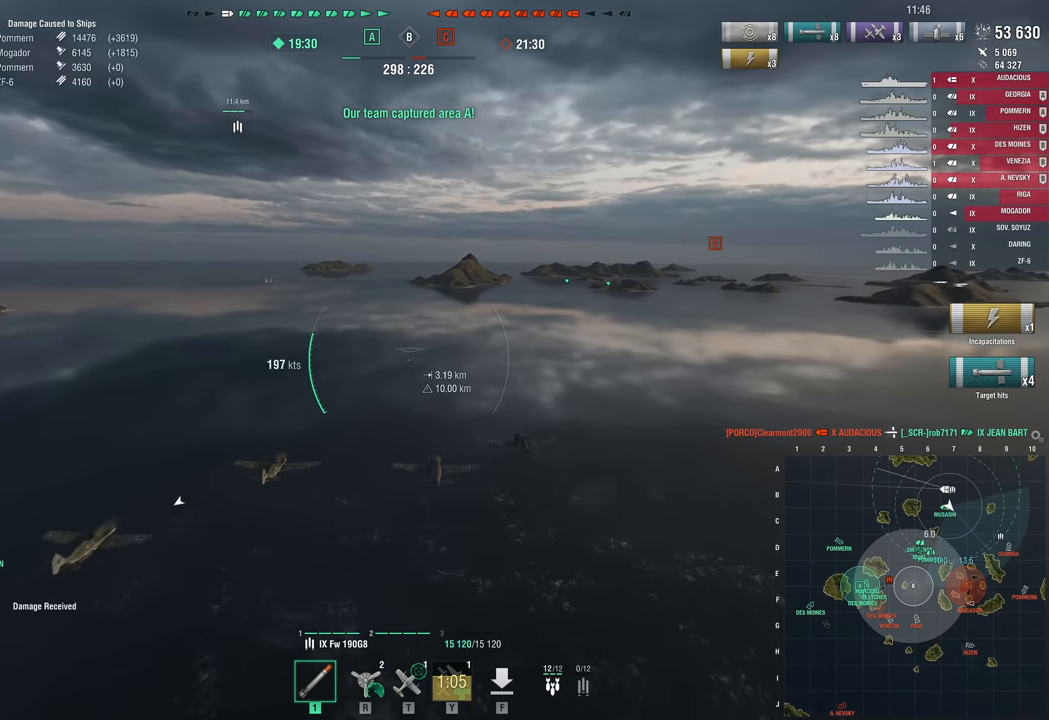
{"keys": ["w"], "mouse_move": "still", "events": [[367, "w", "down"]]}
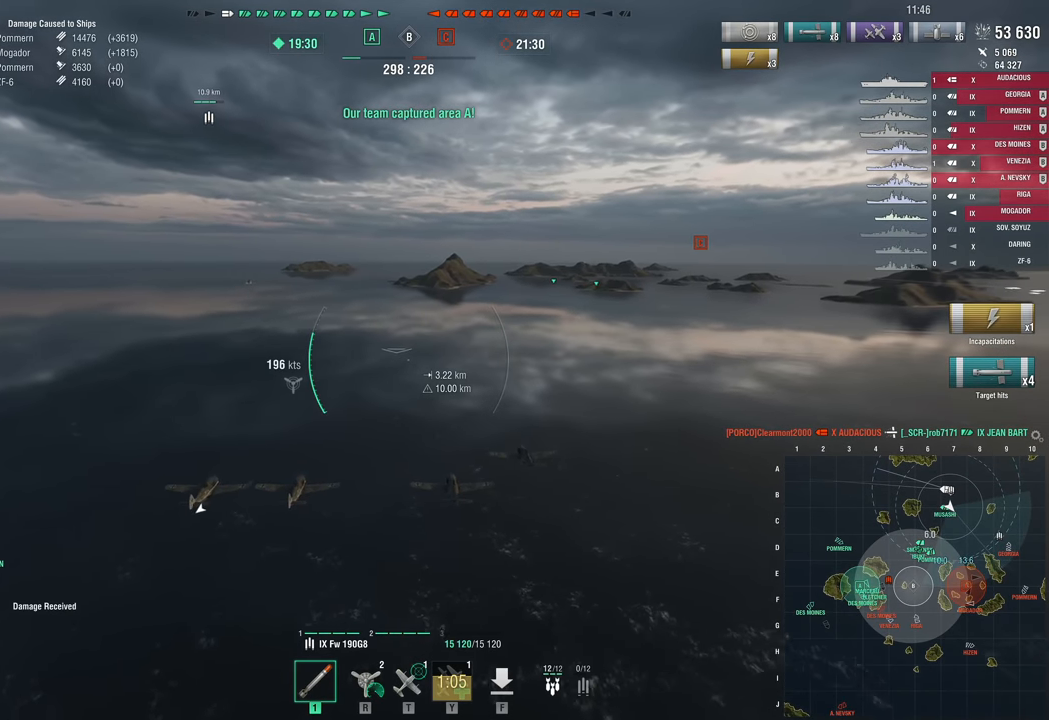
{"keys": ["w"], "mouse_move": "still", "events": []}
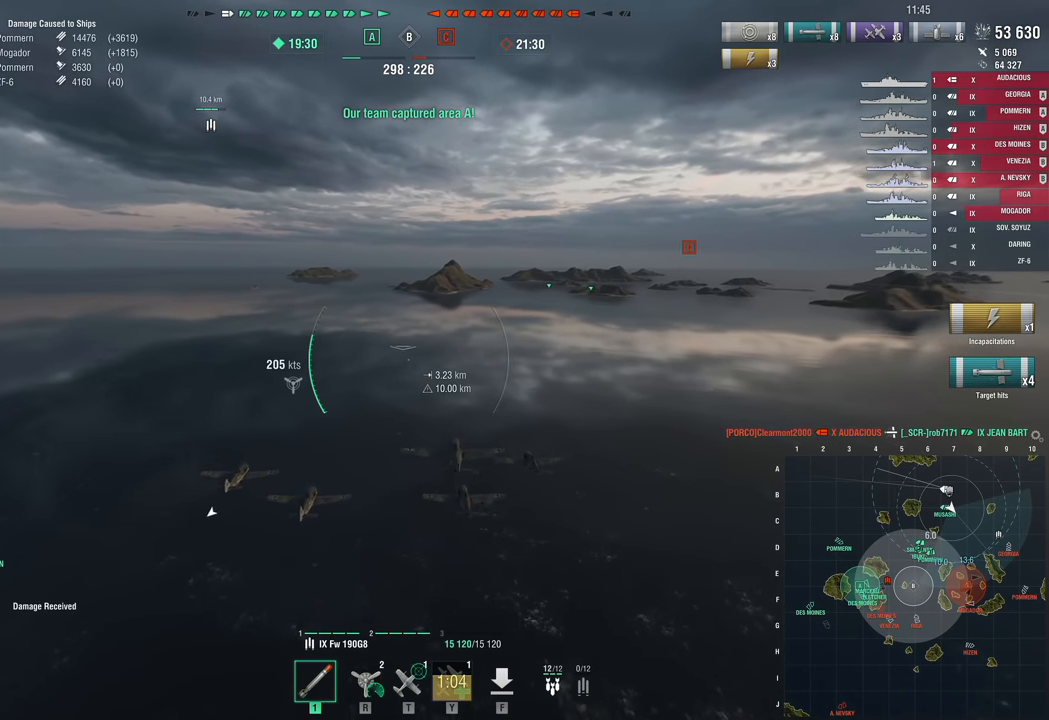
{"keys": ["w"], "mouse_move": "still", "events": []}
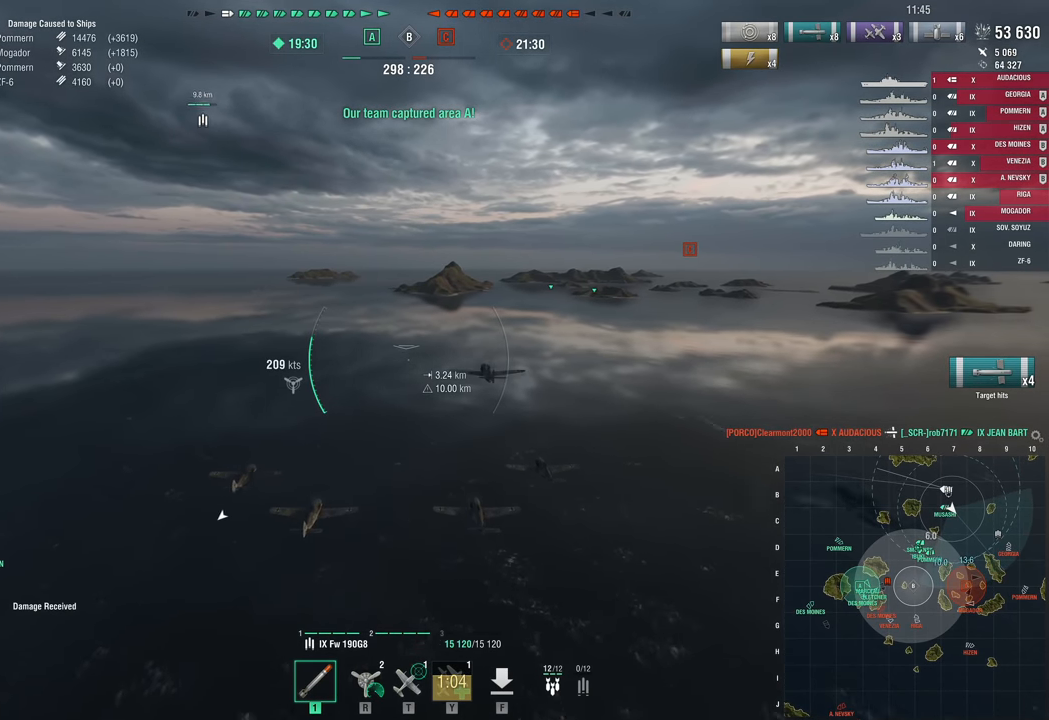
{"keys": ["w"], "mouse_move": "still", "events": []}
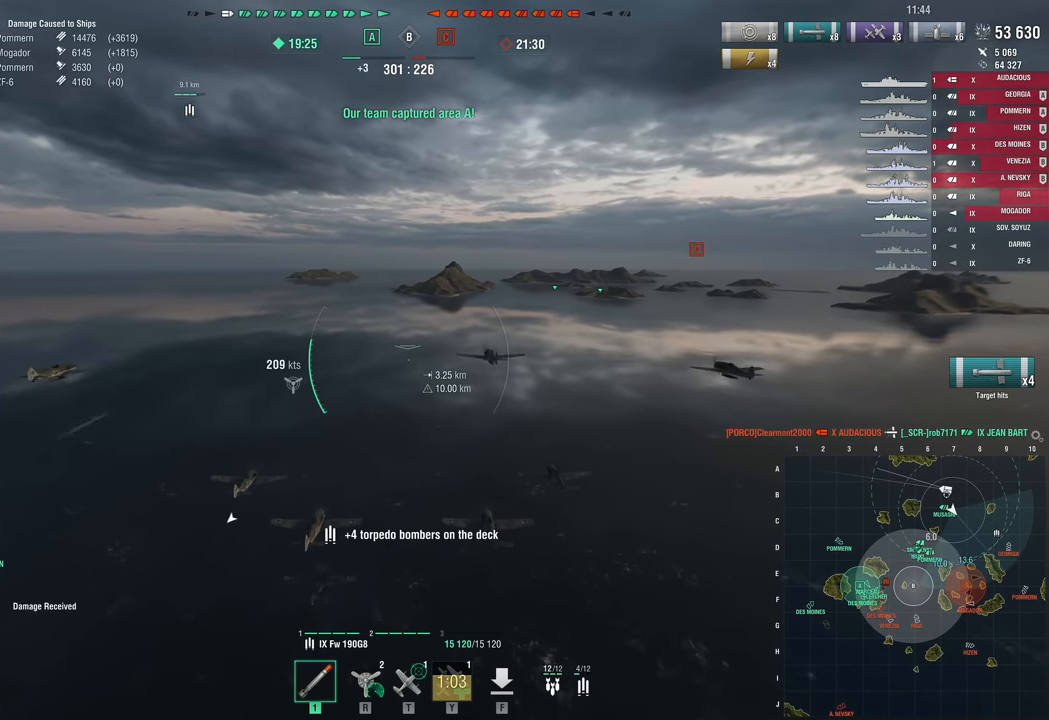
{"keys": ["w"], "mouse_move": "still", "events": []}
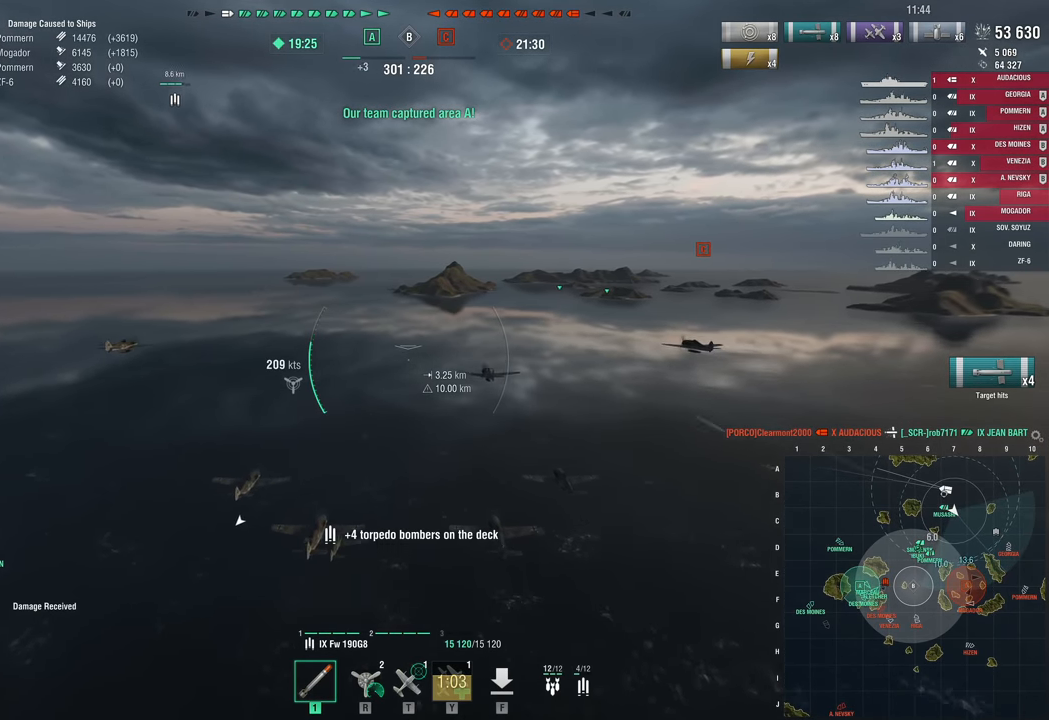
{"keys": ["w"], "mouse_move": "still", "events": []}
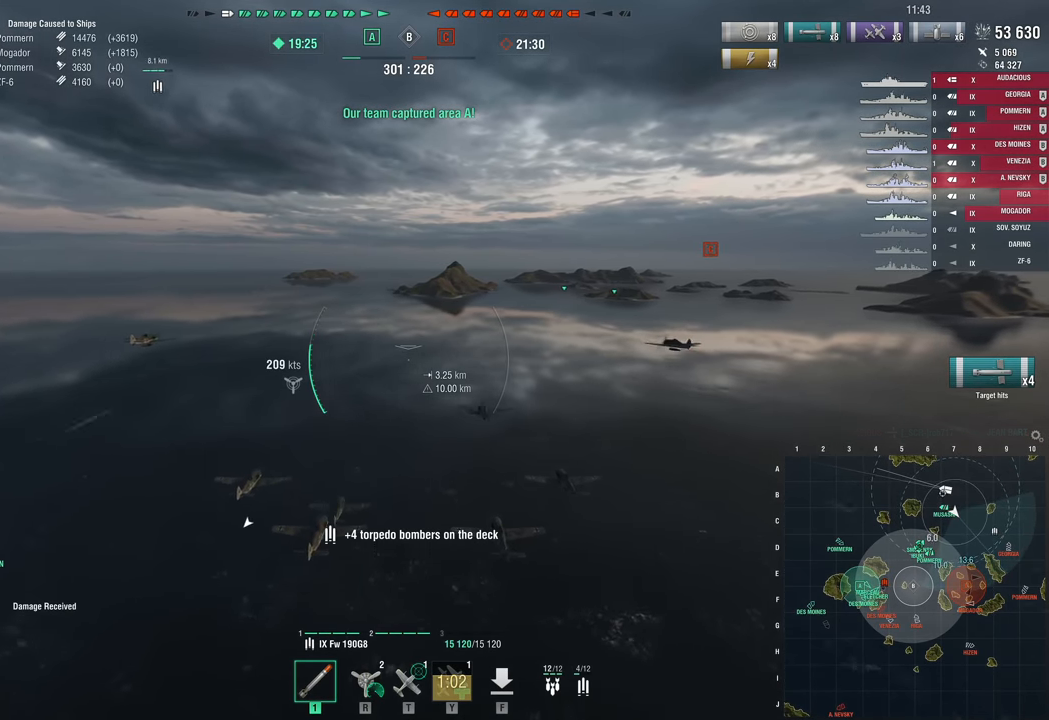
{"keys": ["w"], "mouse_move": "still", "events": []}
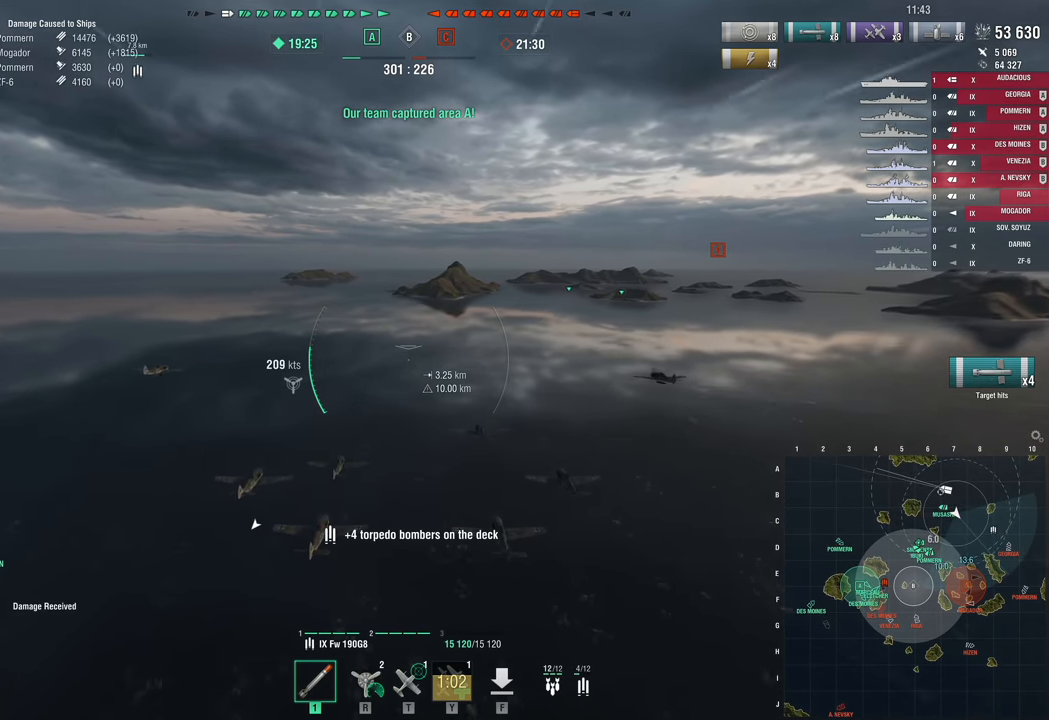
{"keys": [], "mouse_move": "still", "events": [[200, "w", "up"]]}
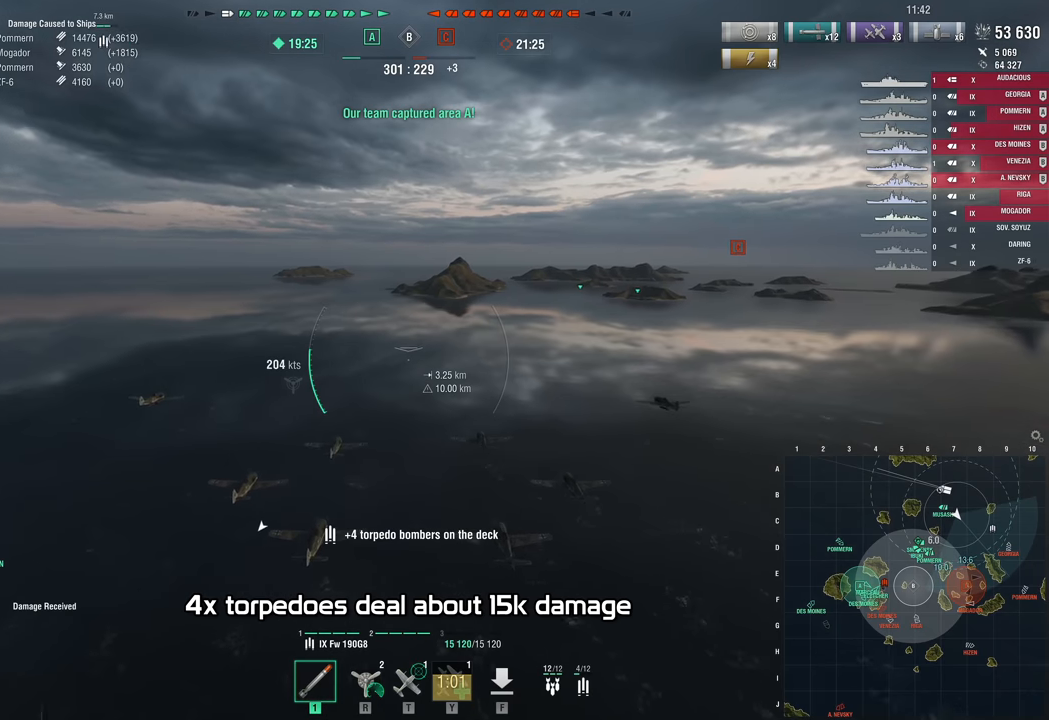
{"keys": [], "mouse_move": "still", "events": []}
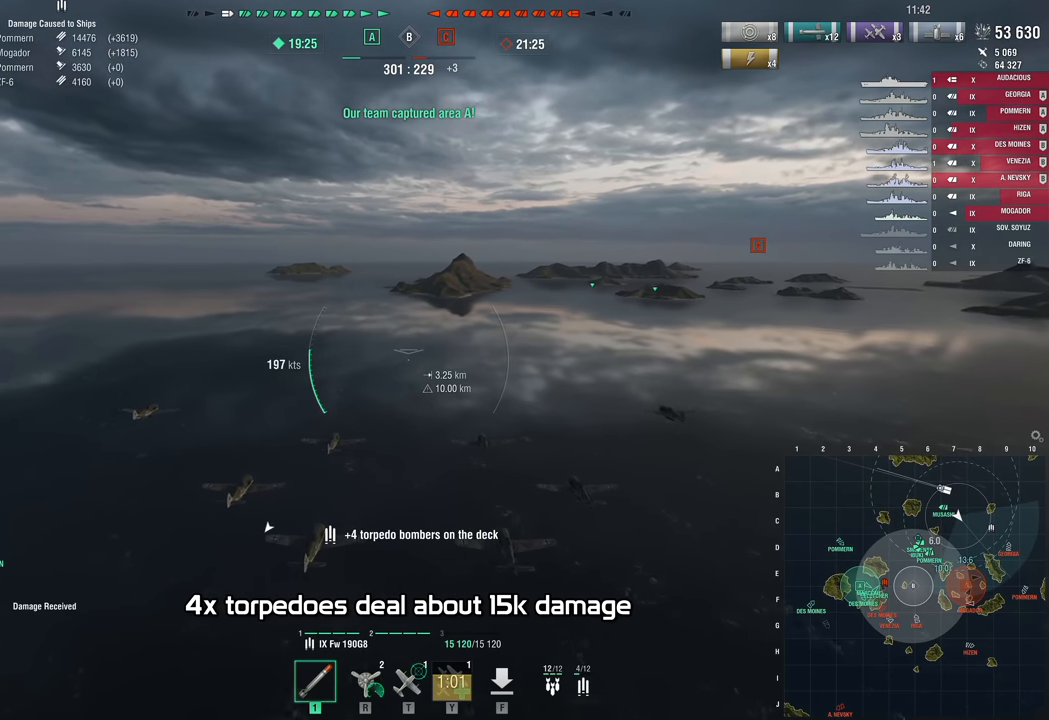
{"keys": ["d", "w"], "mouse_move": "still", "events": [[167, "d", "down"], [367, "w", "down"]]}
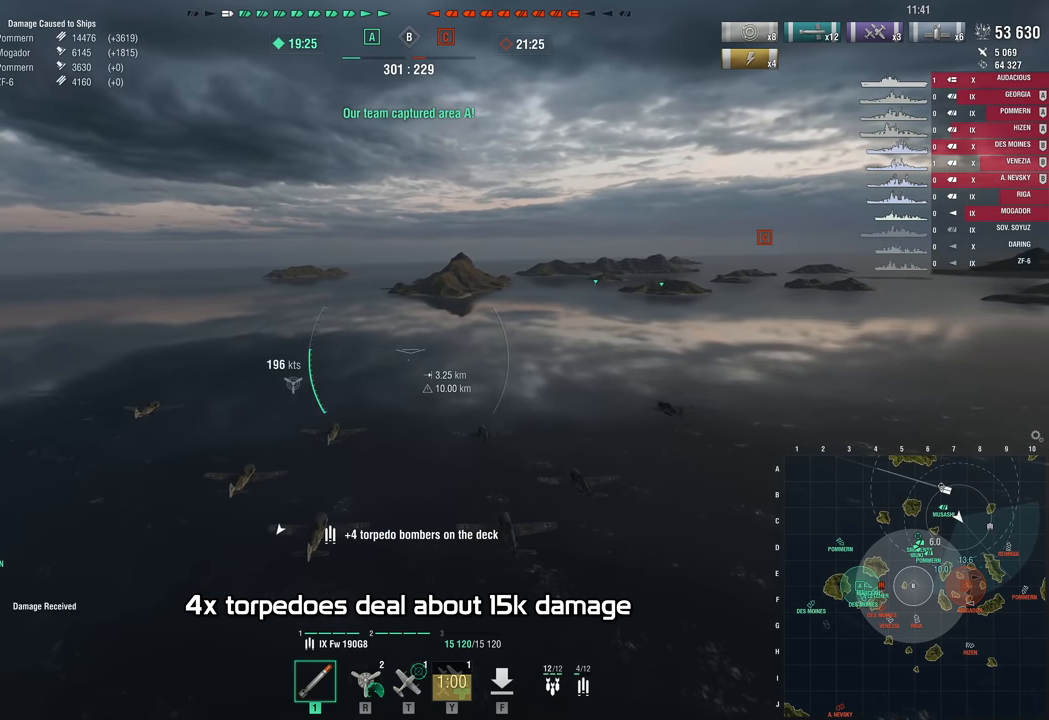
{"keys": ["d", "w"], "mouse_move": "still", "events": []}
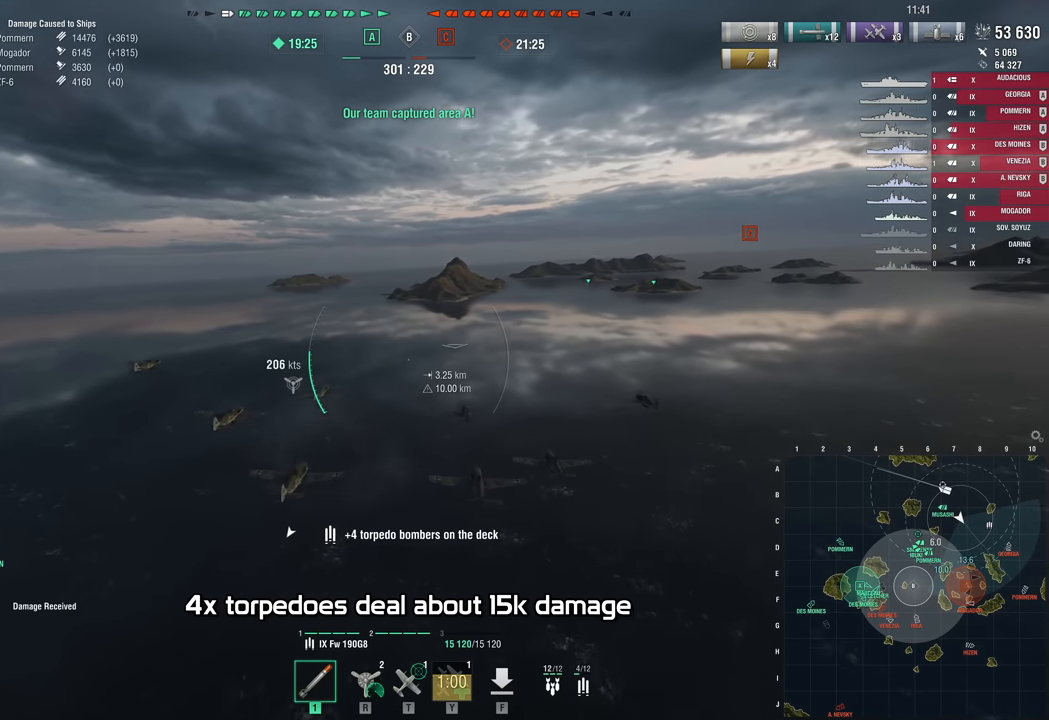
{"keys": ["w"], "mouse_move": "still", "events": [[67, "d", "up"]]}
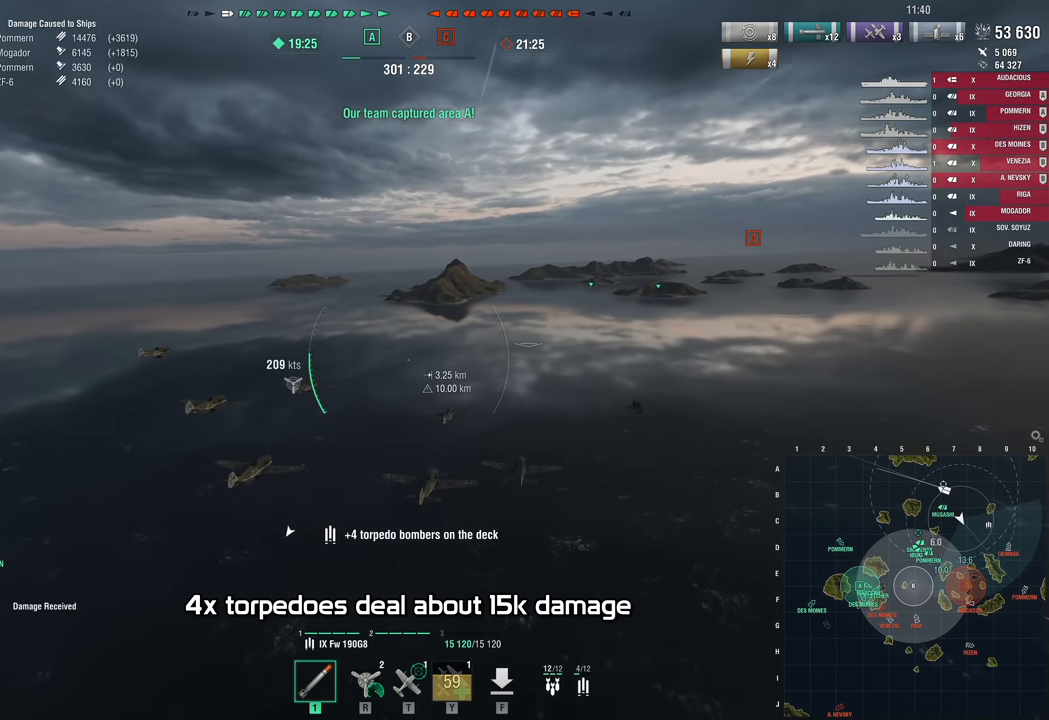
{"keys": [], "mouse_move": "still", "events": [[217, "w", "up"]]}